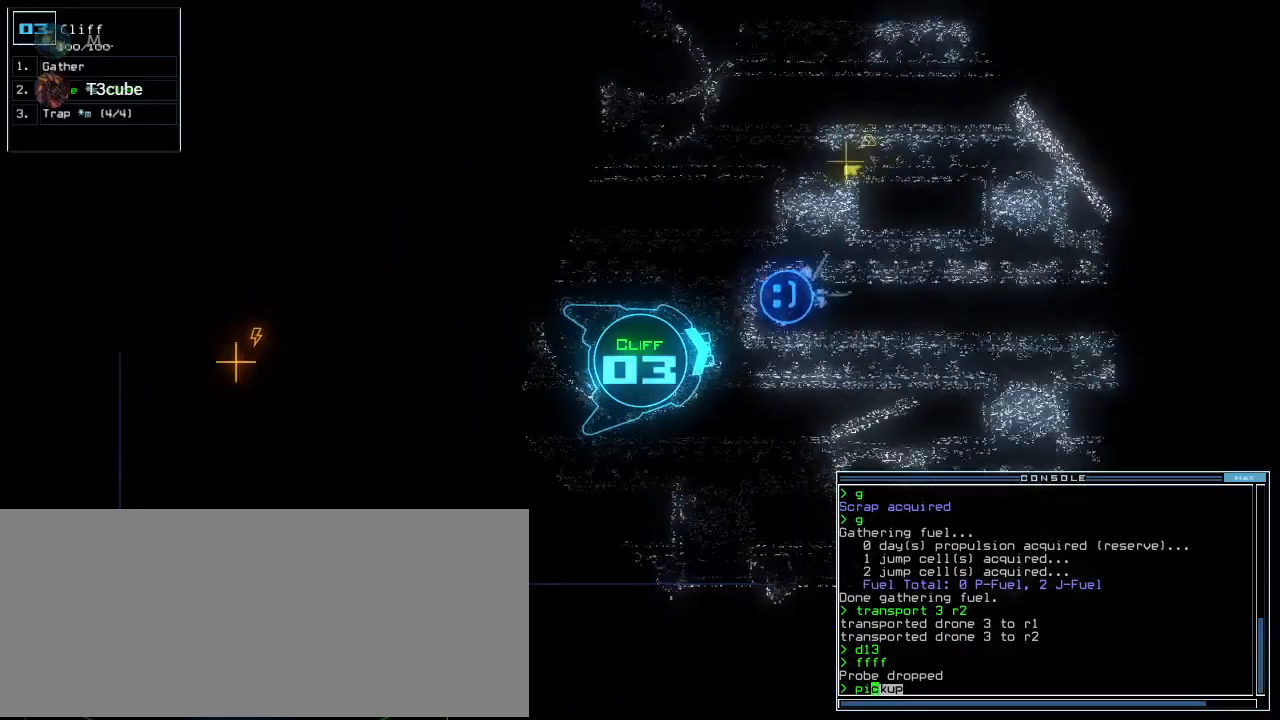
Gameplay with keyboard; each line is a JSON object with the keys held at the frame after it. "events" lists presses ("down") and releases ("up") of ".", "0", "1", "2", "3", "4", "5", "6", "7", "8", "9", "a", "b", "backspace", "c", "caps_lock", "comma", "ctrl_l", "ctrl_r", "d", "down", "e", "equals", "escape", "f", "f8", "g", "h", "i", "j", "k", "l", "left", "m", "minus", "n", "o", "p", "q", "quote", "r", "return", "right", "s", "semicolon", "shift_l", "shift_r", "space", "t", "tab", "tilde", "u", "up", "v", "w", "x", "y" and "z" between this image and that frame as [ms after this image, input, new state], when the widget could be followed in between. No other keys are recorded. Mouse input is not recorded. Not read: other_keys.
{"keys": ["up"], "events": [[40, "space", "down"], [100, "left", "down"], [180, "space", "up"], [240, "left", "up"], [240, "return", "down"], [320, "return", "up"]]}
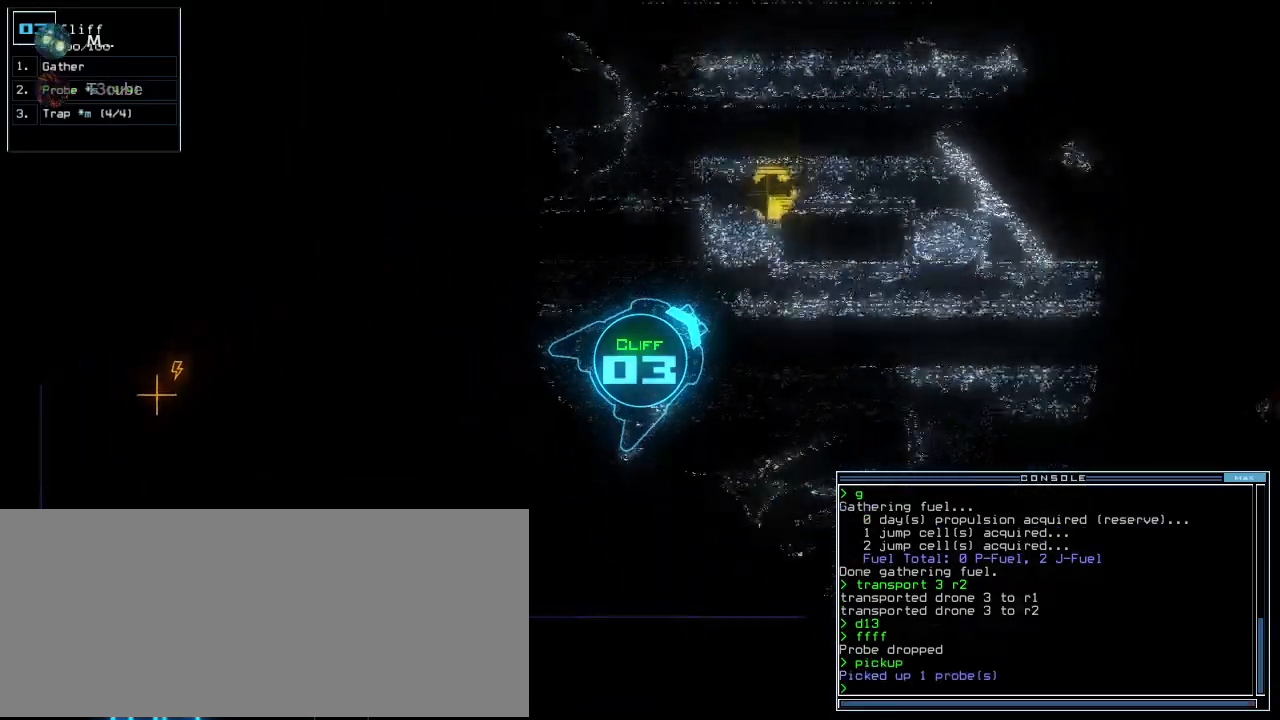
{"keys": ["up"], "events": [[300, "left", "down"], [420, "left", "up"]]}
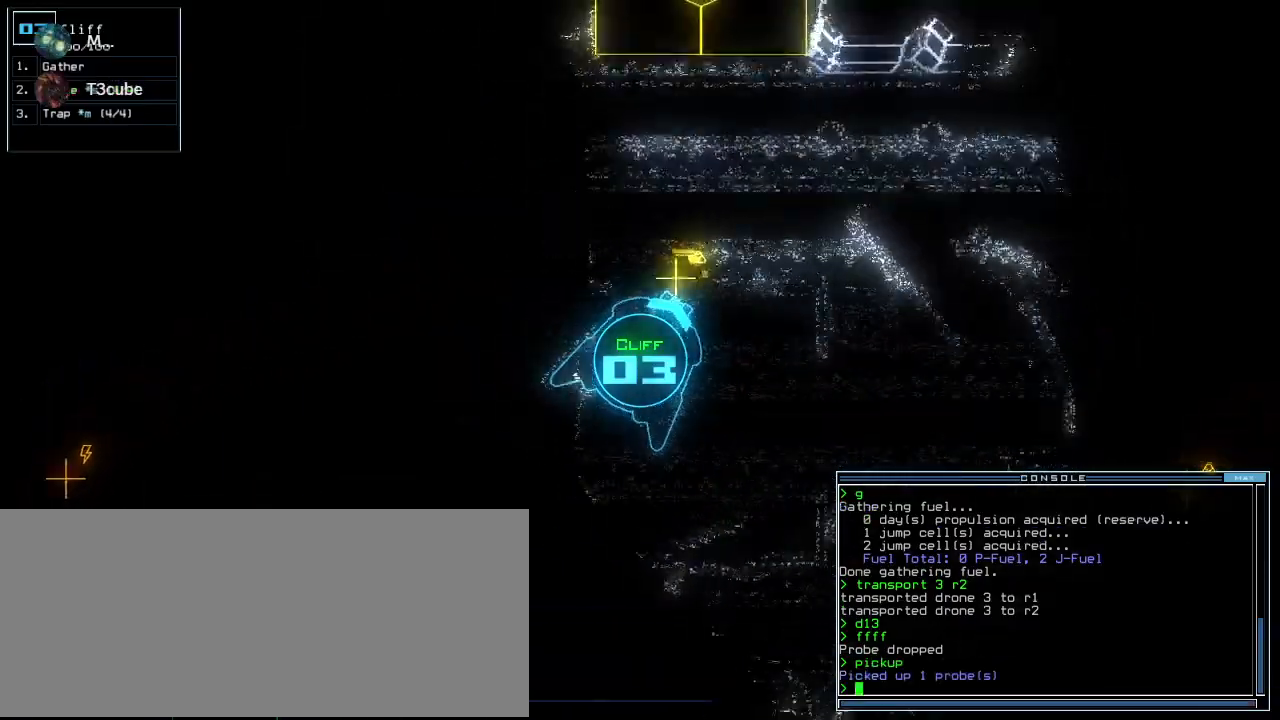
{"keys": ["right"], "events": [[180, "g", "down"], [200, "return", "down"], [240, "up", "up"], [260, "g", "up"], [300, "return", "up"], [340, "space", "down"], [420, "space", "up"], [460, "right", "down"]]}
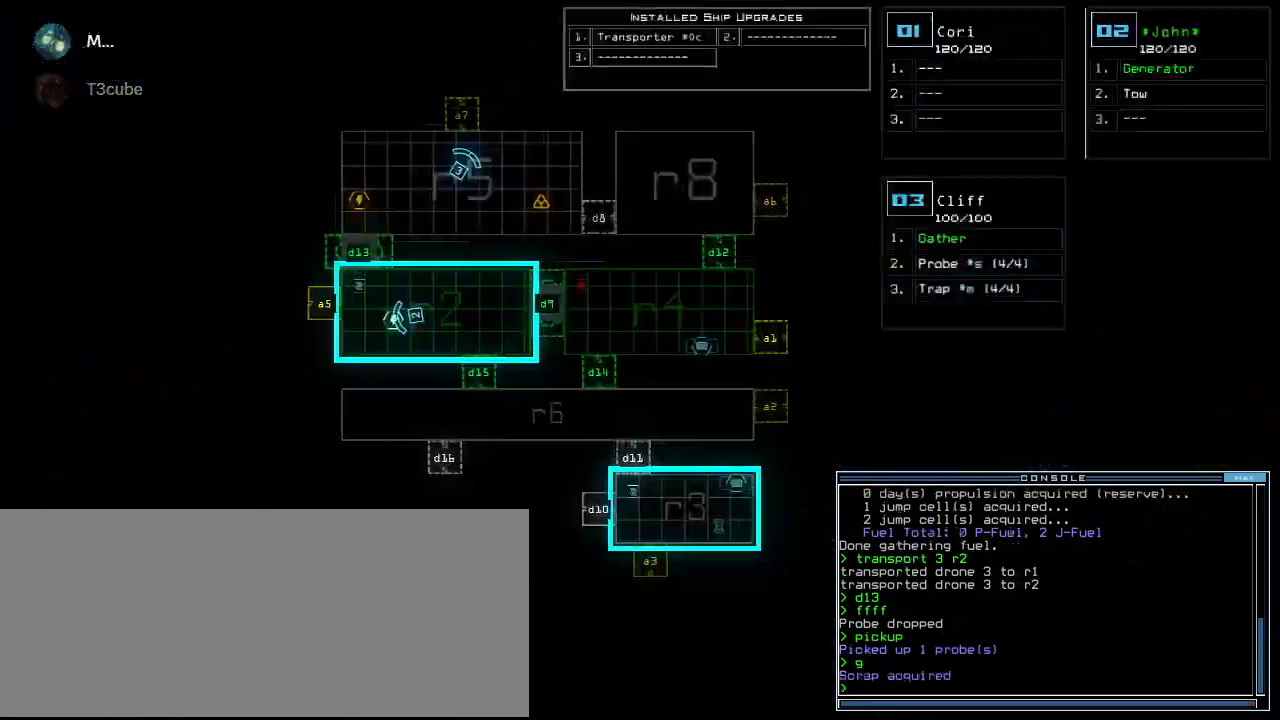
{"keys": ["right", "up"], "events": [[260, "right", "up"], [380, "right", "down"], [400, "3", "down"], [440, "up", "down"], [480, "3", "up"]]}
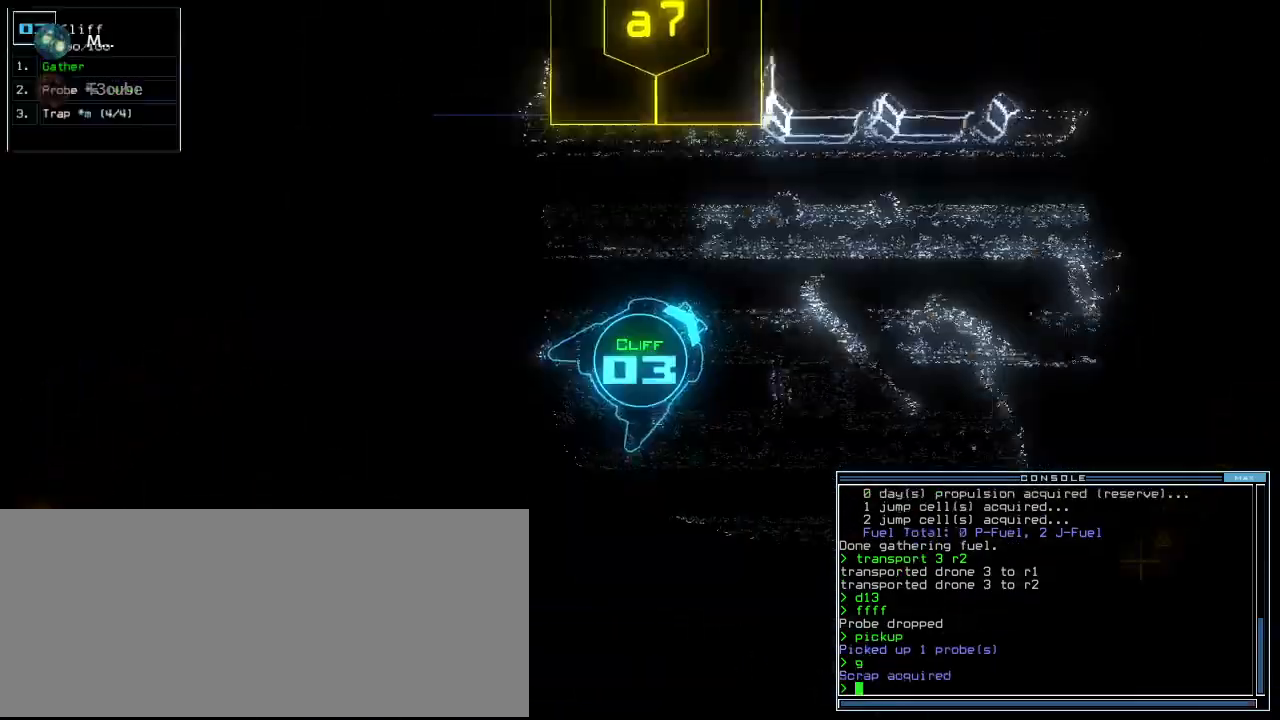
{"keys": ["right", "up"], "events": []}
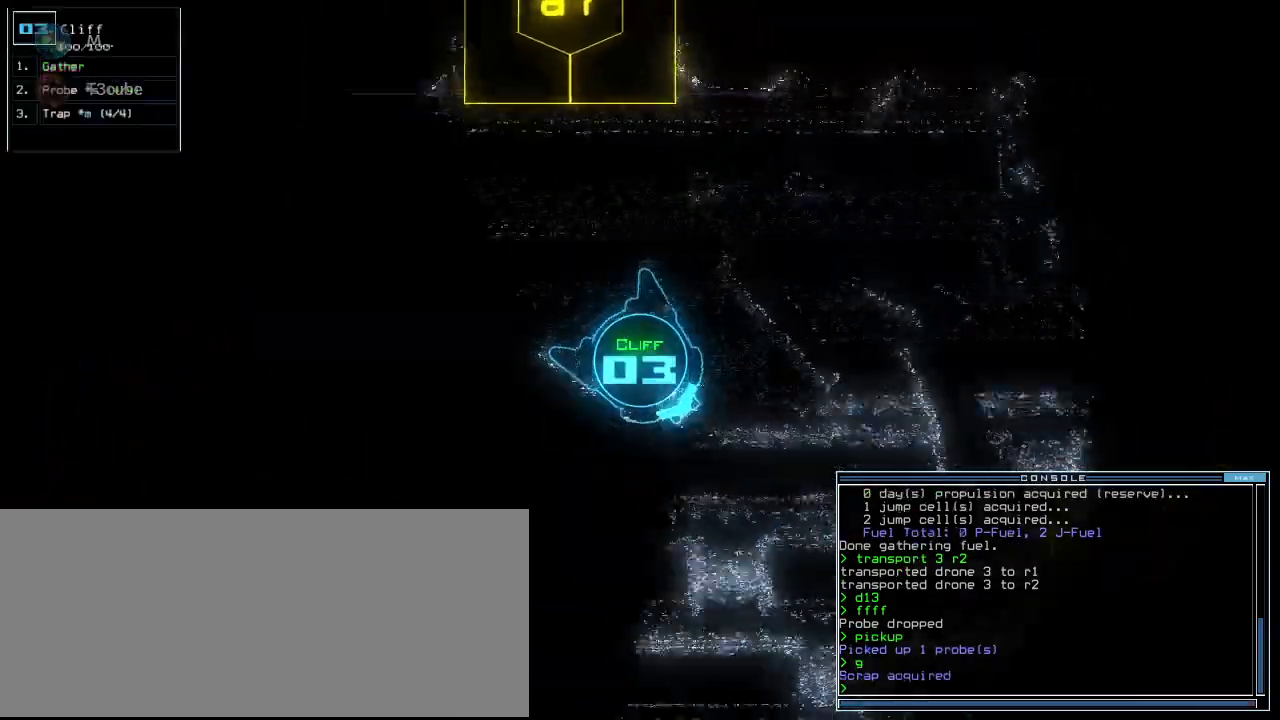
{"keys": ["left", "up"], "events": [[20, "right", "up"], [220, "left", "down"], [340, "left", "up"], [500, "left", "down"]]}
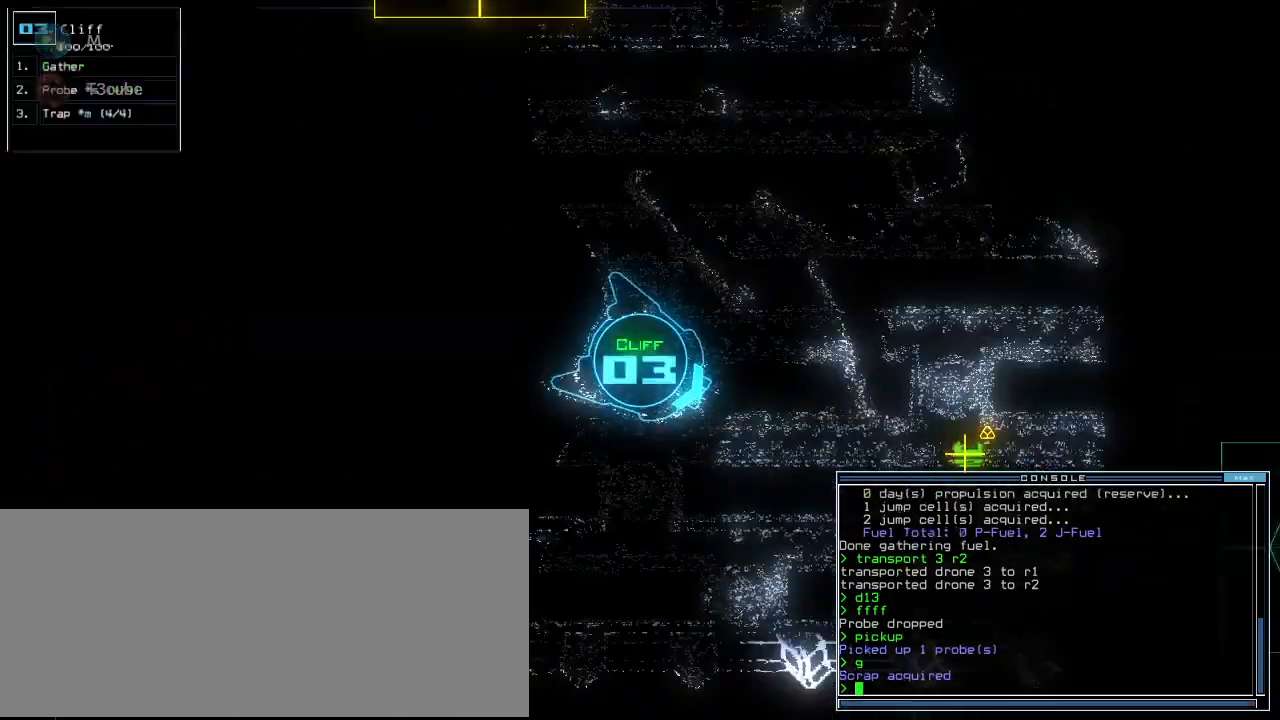
{"keys": ["up"], "events": [[60, "left", "up"]]}
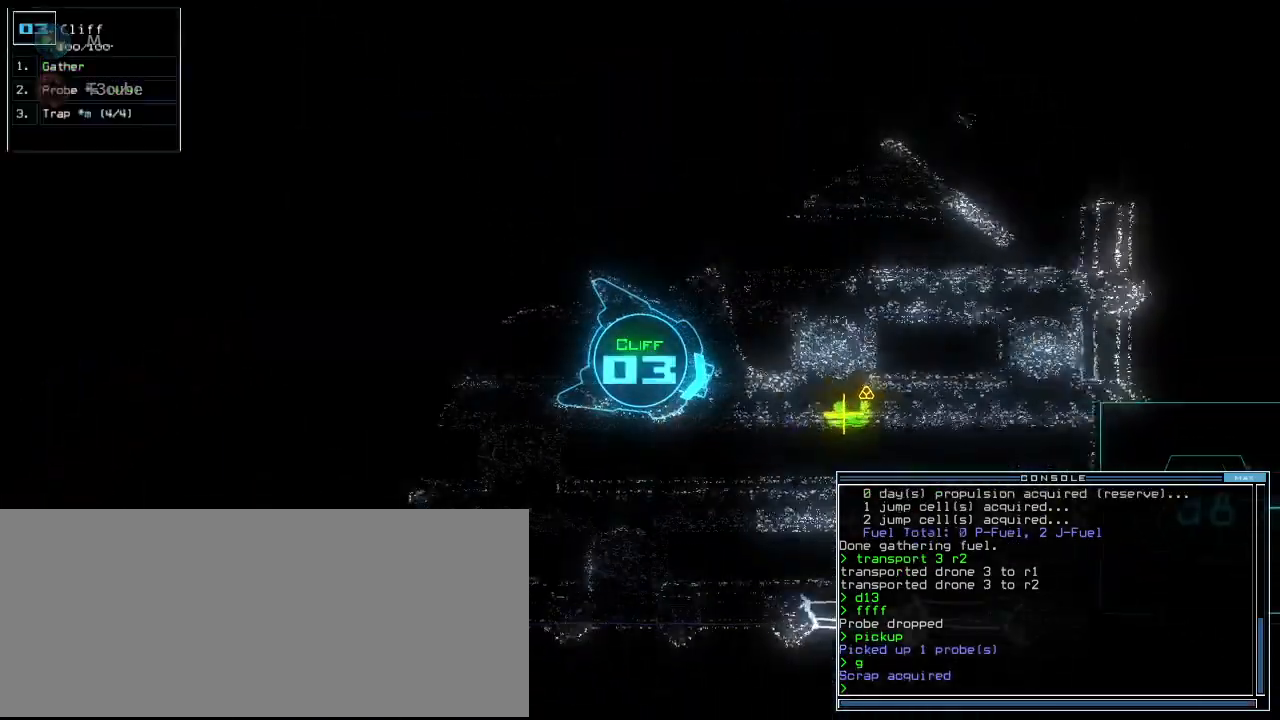
{"keys": ["up"], "events": [[260, "left", "down"], [360, "left", "up"]]}
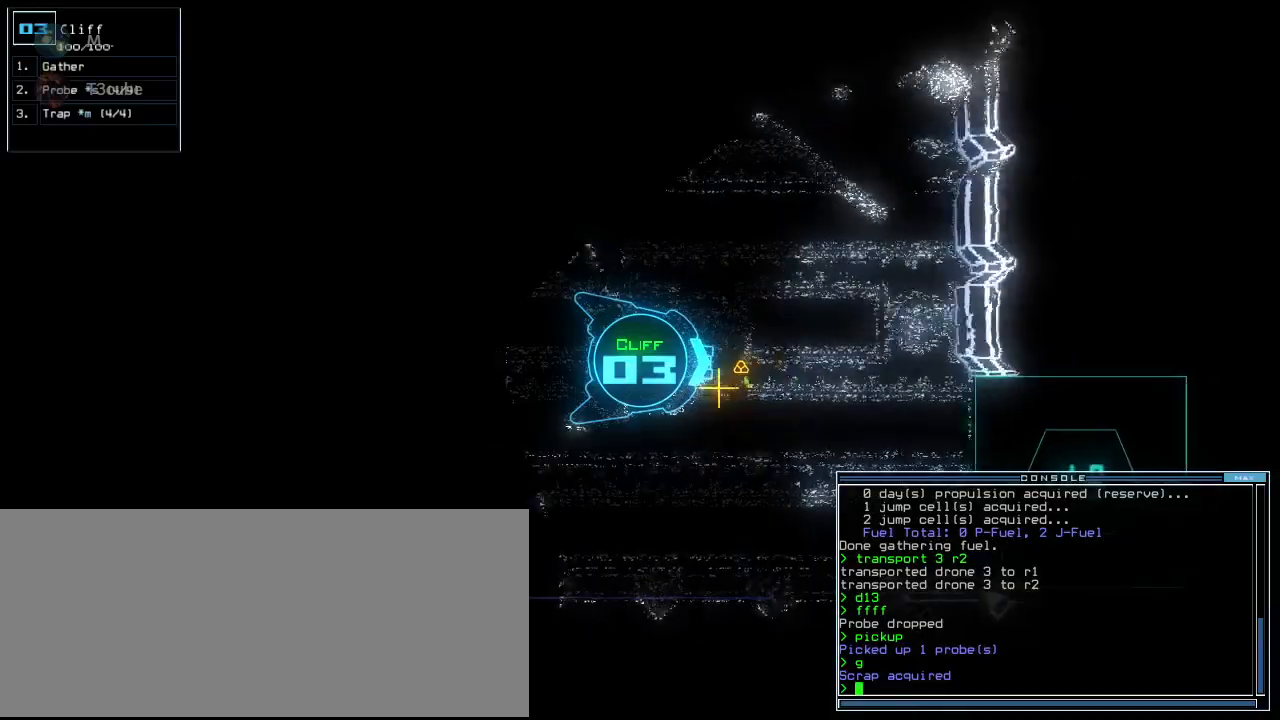
{"keys": ["down"], "events": [[60, "g", "down"], [140, "return", "down"], [160, "g", "up"], [220, "return", "up"], [220, "up", "up"], [300, "down", "down"]]}
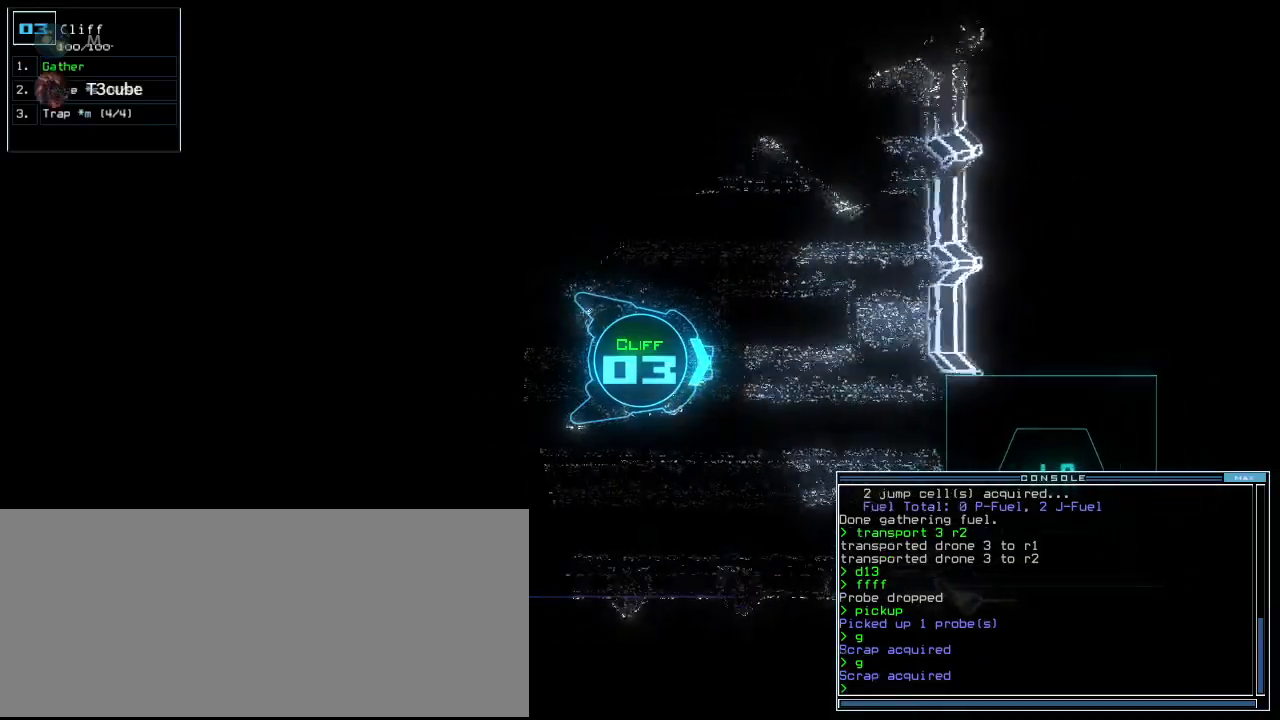
{"keys": ["right"], "events": [[200, "right", "down"], [500, "down", "up"]]}
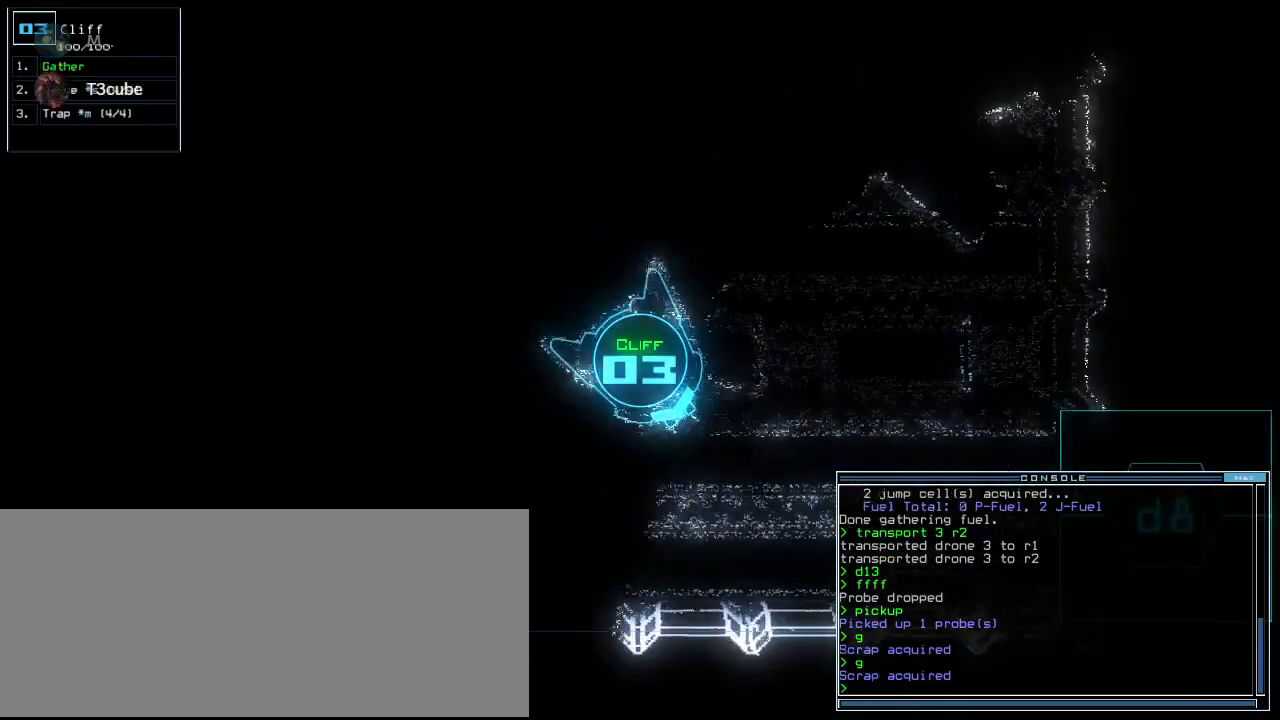
{"keys": ["right", "up"]}